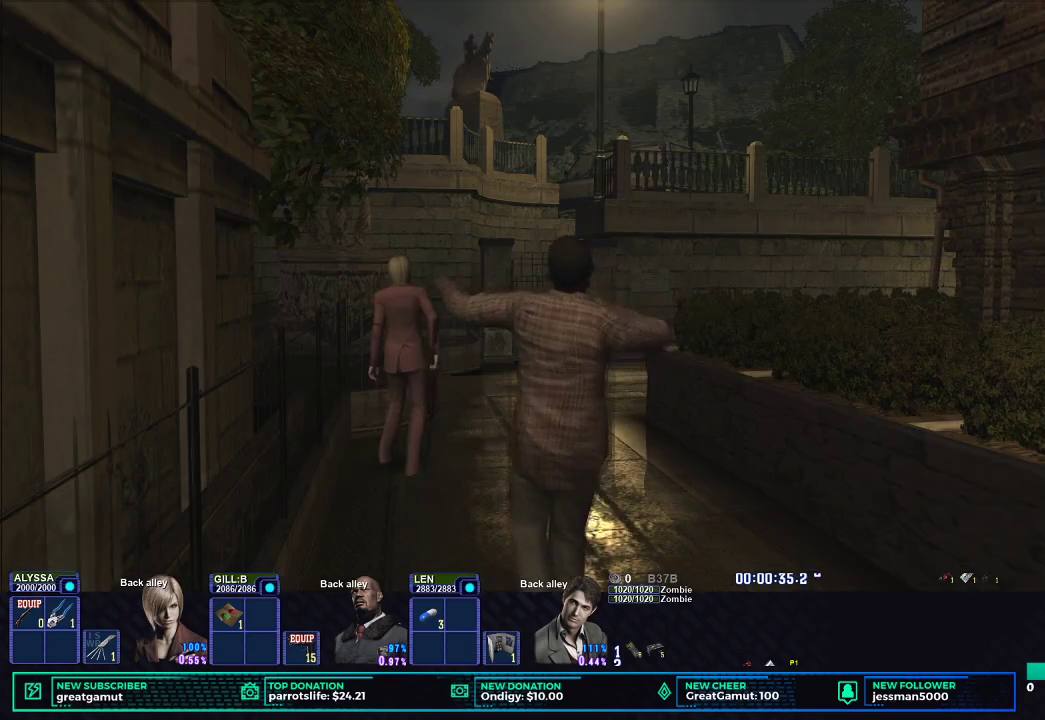
Gameplay with a controller (Xbox layout); each line is a JSON object with the inputs held at the frame after it. "button_events" lists button changes between this image and that frame as [ms after this image, input, new state], when the widget could be followed in between (sticks are given only as held states).
{"buttons": ["X"], "left_stick": "right", "right_stick": "center", "button_events": [[150, "X", "down"]]}
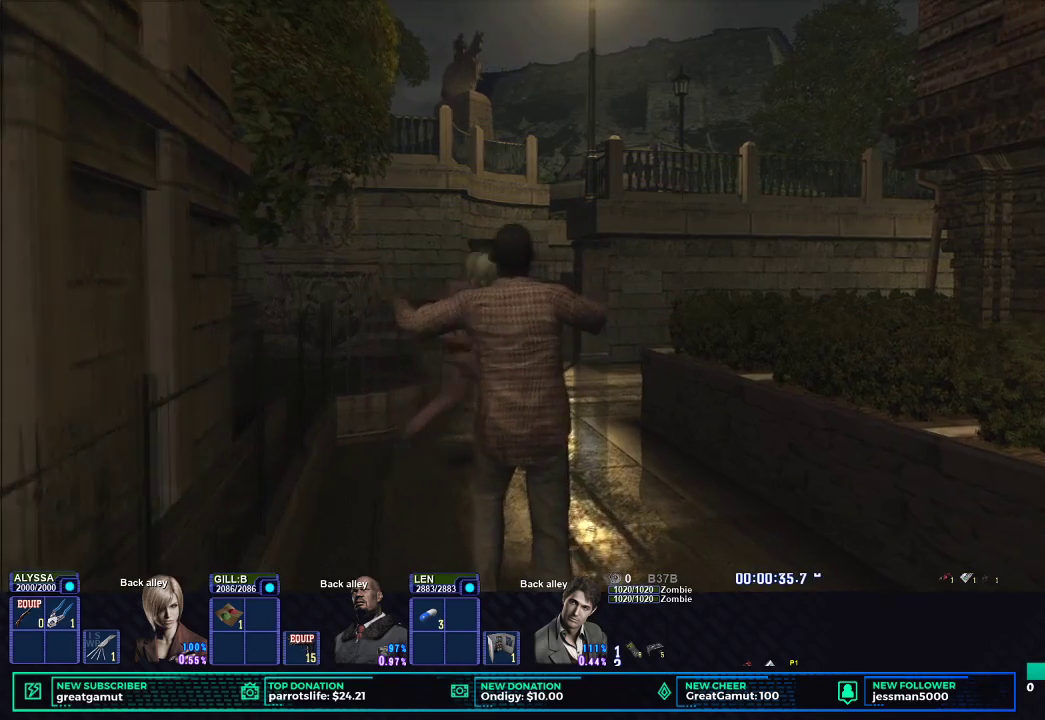
{"buttons": ["X"], "left_stick": "down-right", "right_stick": "center", "button_events": []}
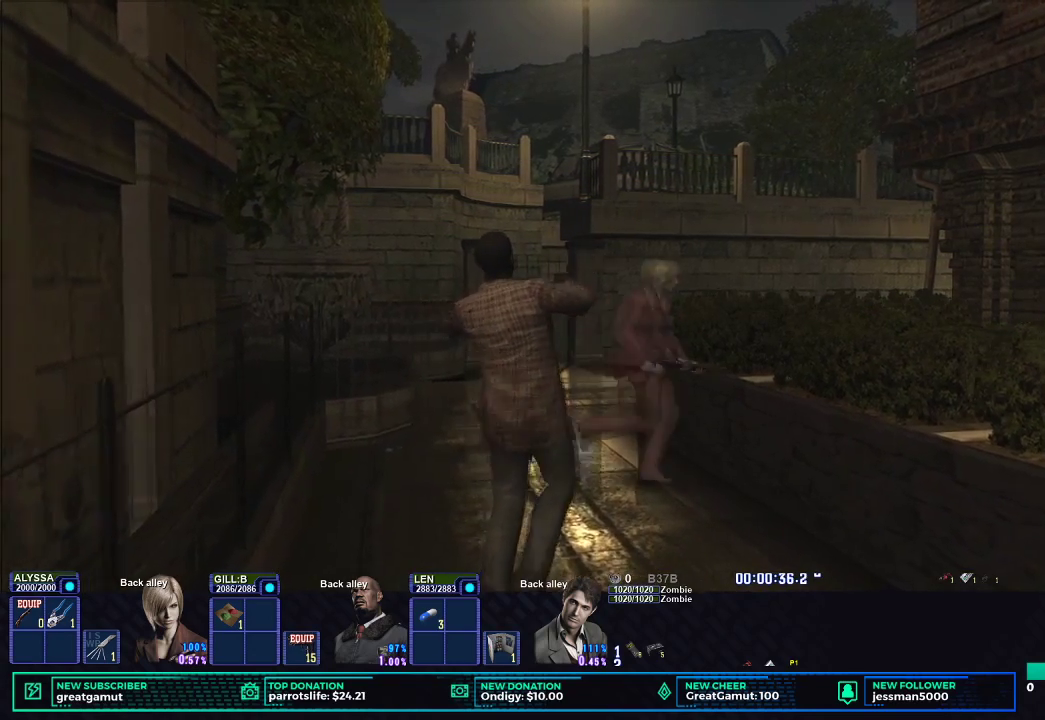
{"buttons": ["X"], "left_stick": "down-right", "right_stick": "center", "button_events": []}
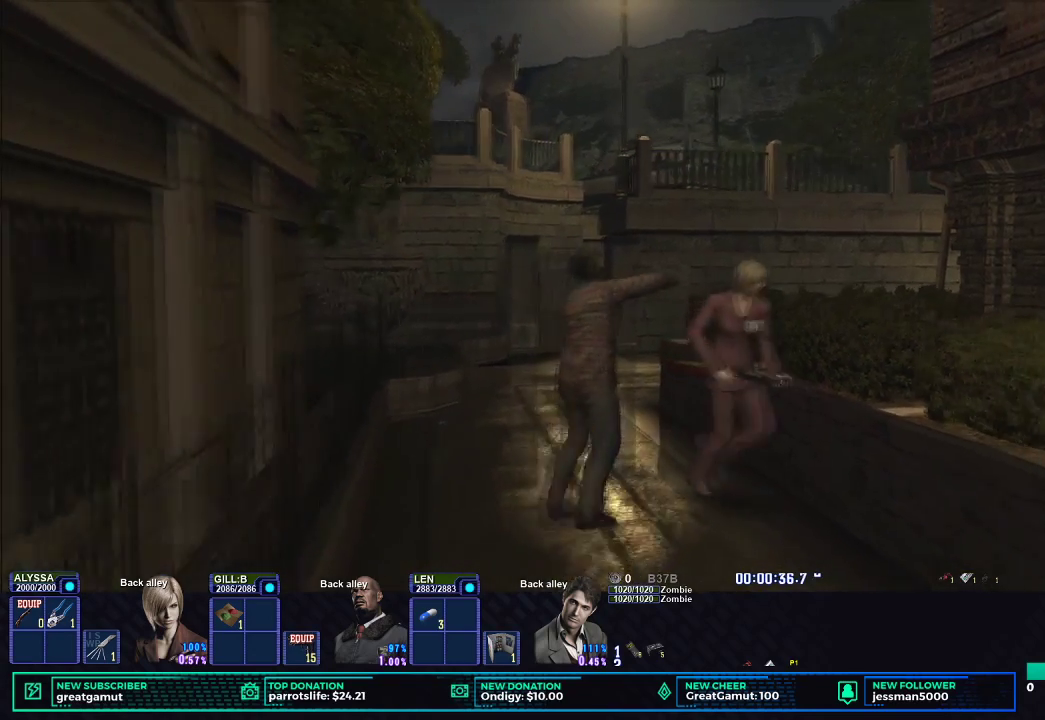
{"buttons": ["X"], "left_stick": "down-right", "right_stick": "center", "button_events": []}
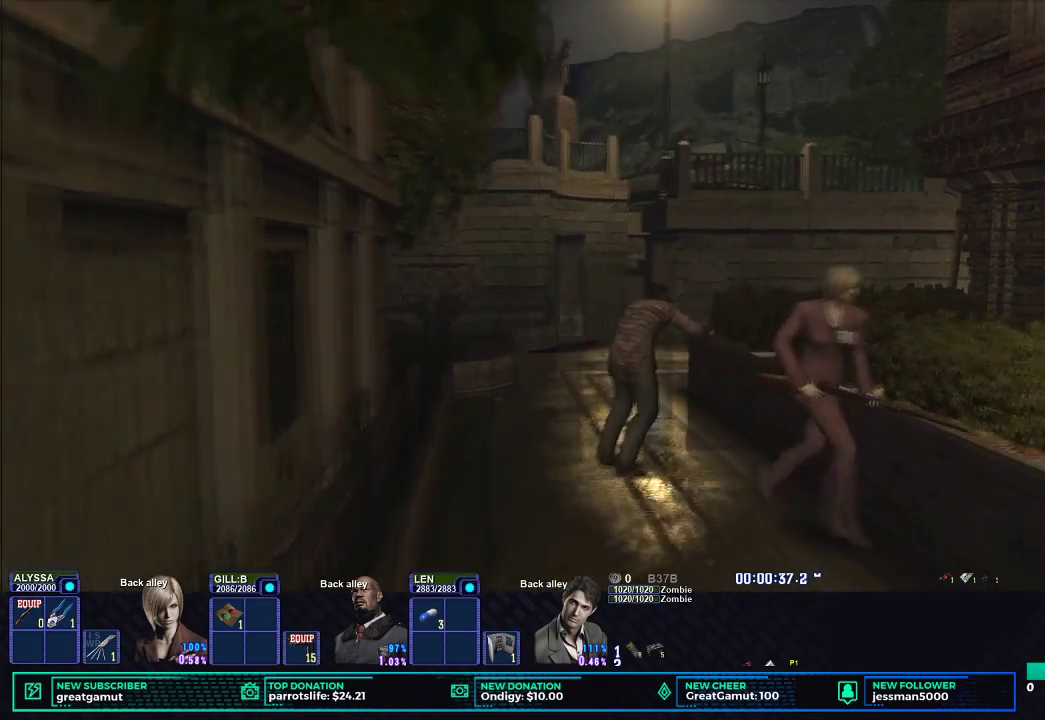
{"buttons": ["X"], "left_stick": "down-right", "right_stick": "center", "button_events": []}
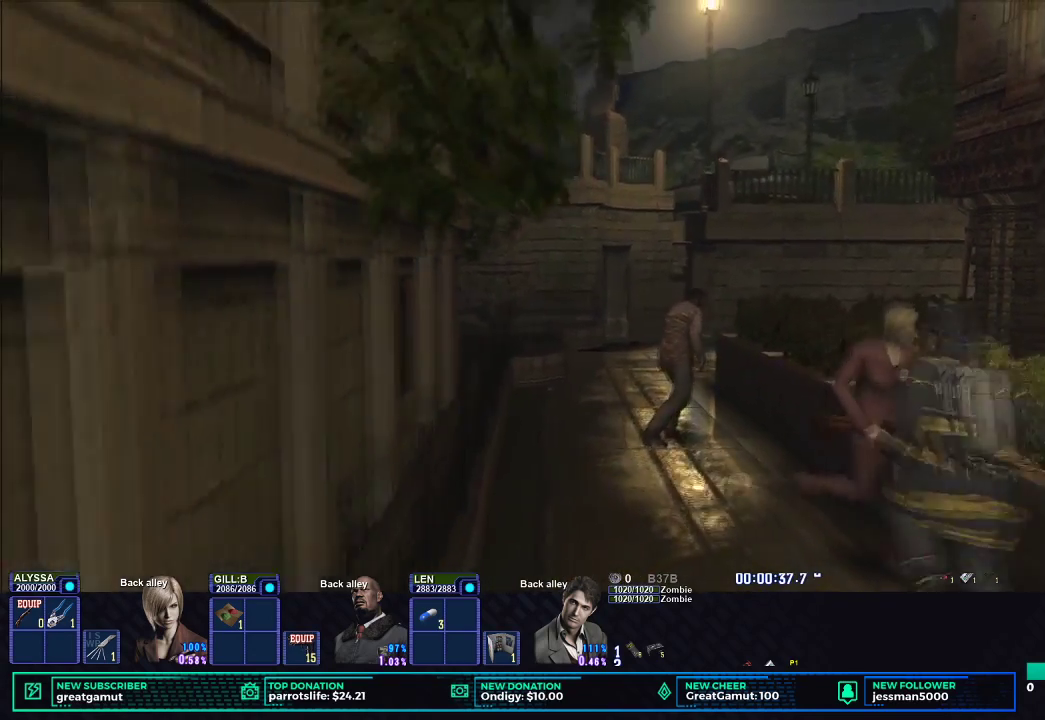
{"buttons": ["X"], "left_stick": "down-right", "right_stick": "center", "button_events": []}
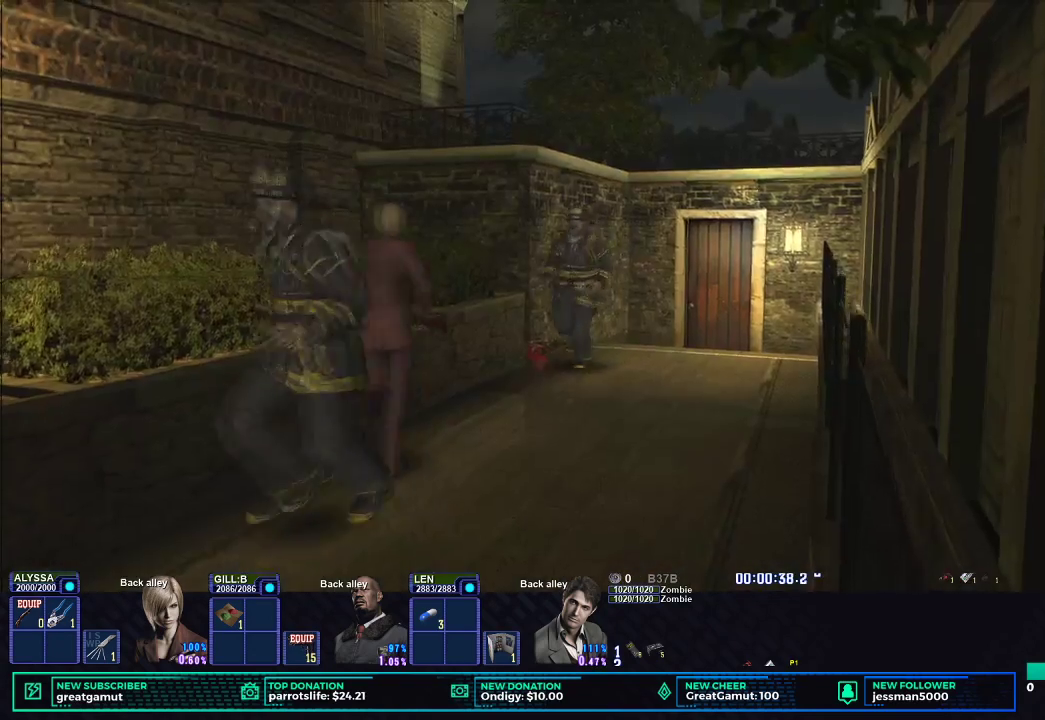
{"buttons": ["X"], "left_stick": "up-right", "right_stick": "center", "button_events": []}
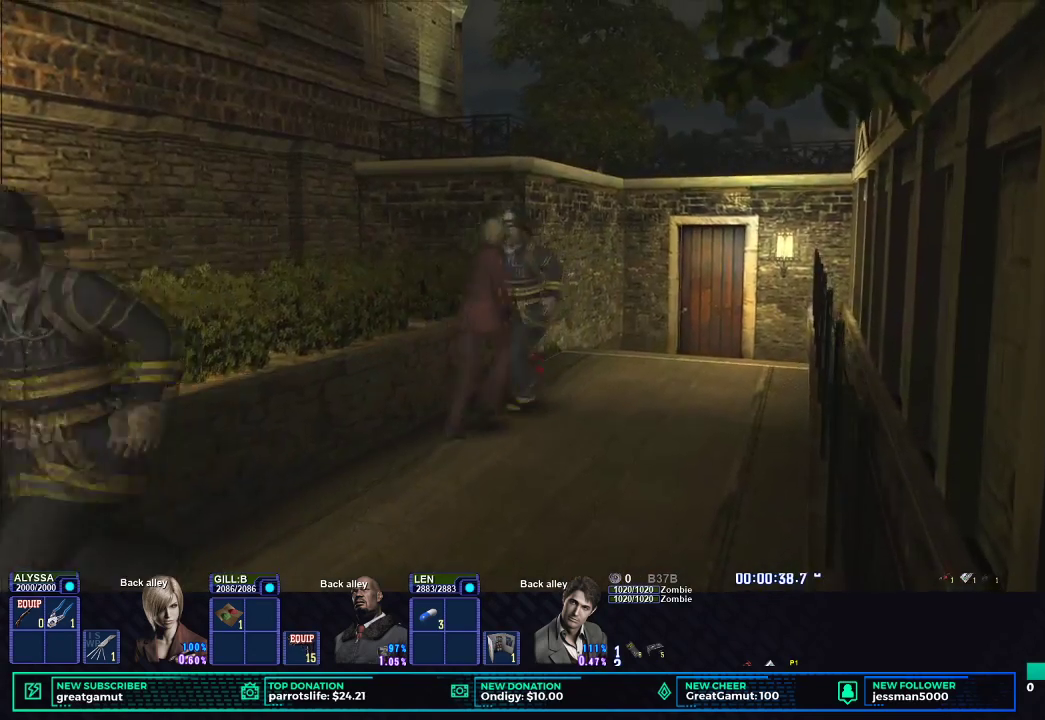
{"buttons": ["X"], "left_stick": "up-right", "right_stick": "center", "button_events": []}
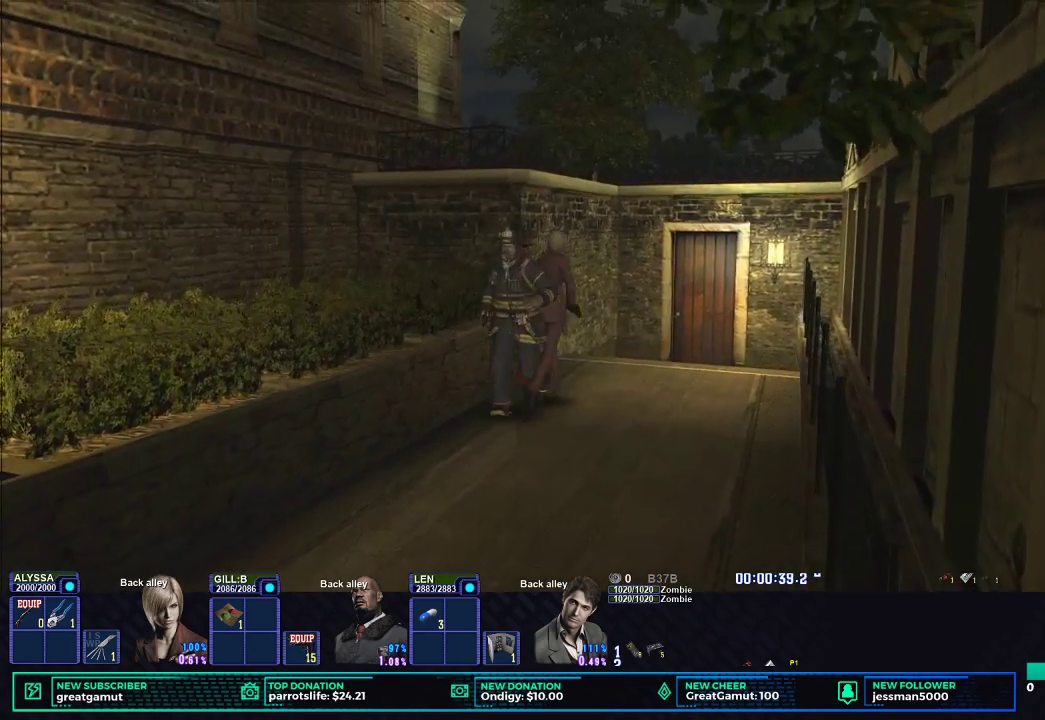
{"buttons": ["X"], "left_stick": "up-right", "right_stick": "center", "button_events": []}
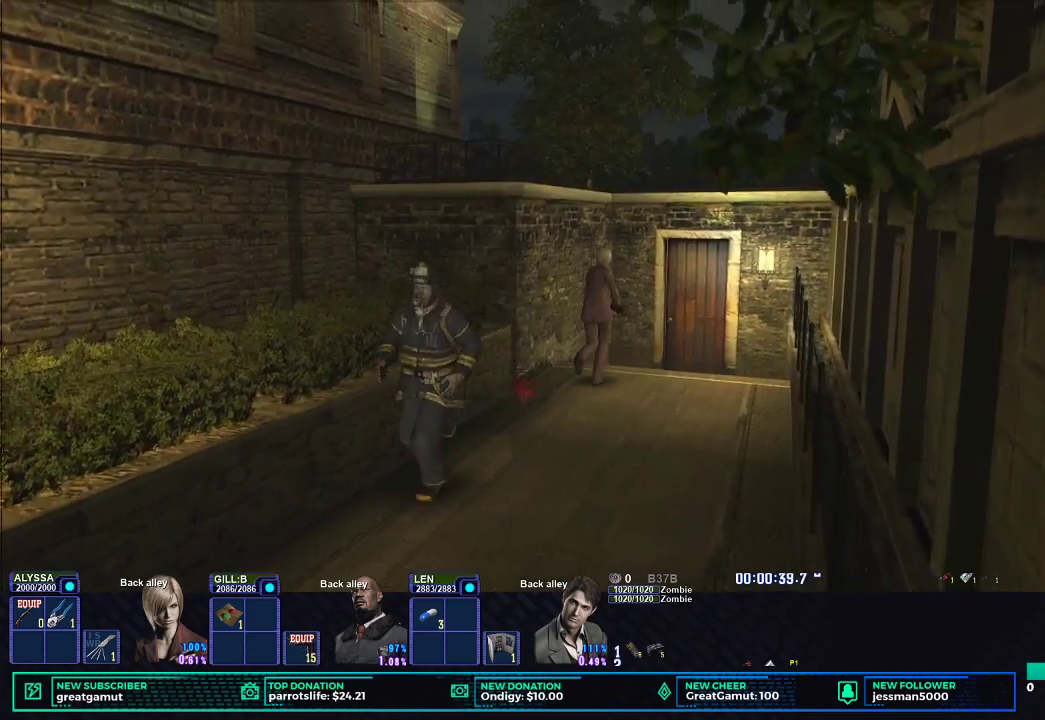
{"buttons": ["X"], "left_stick": "up-right", "right_stick": "center", "button_events": []}
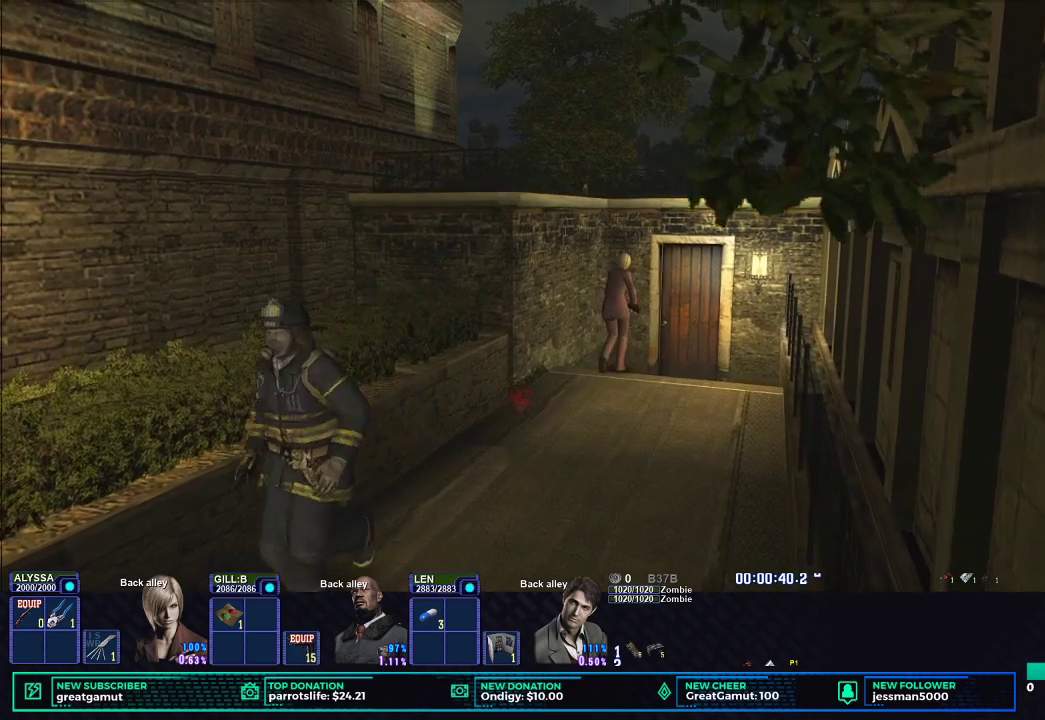
{"buttons": ["X"], "left_stick": "up-right", "right_stick": "down", "button_events": []}
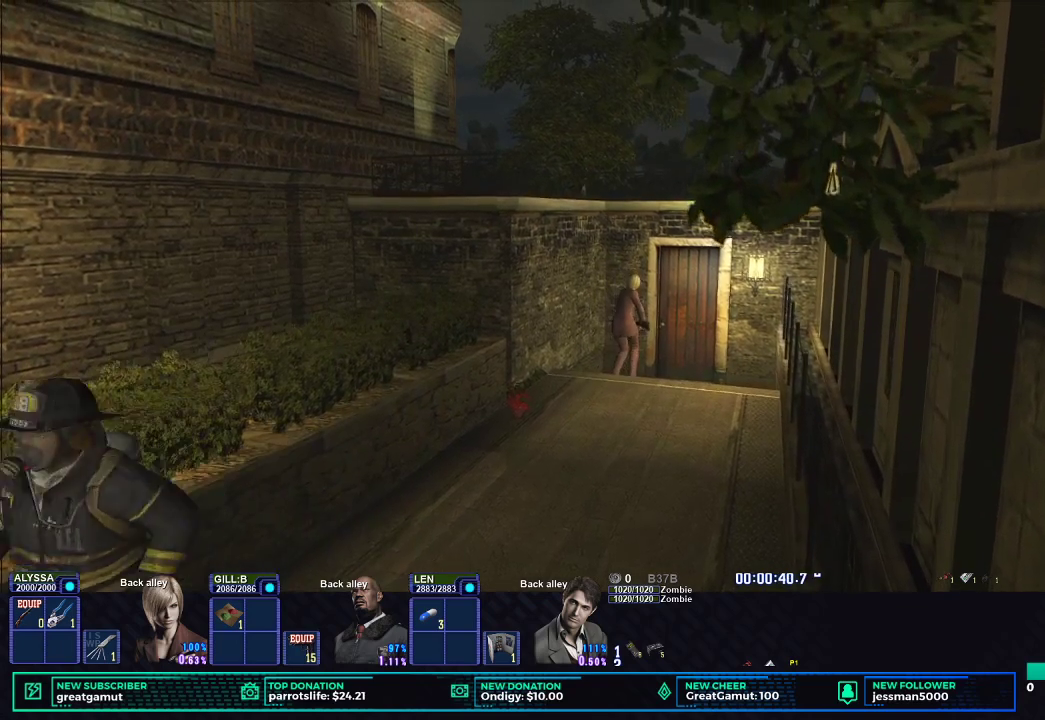
{"buttons": ["X"], "left_stick": "up-right", "right_stick": "center", "button_events": []}
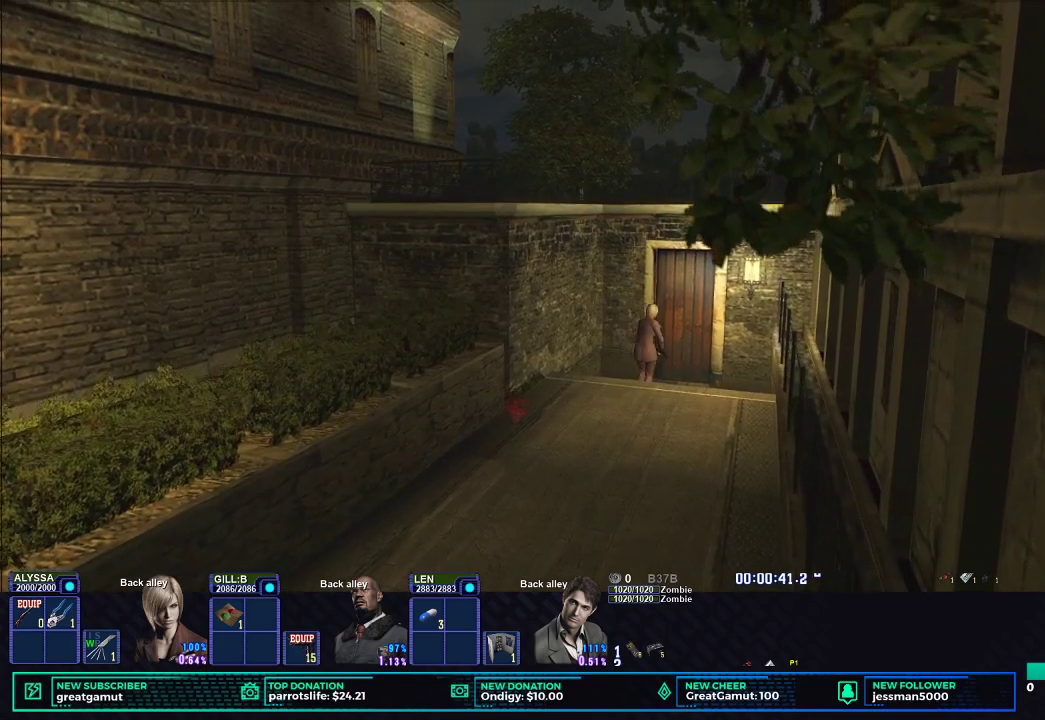
{"buttons": ["X"], "left_stick": "up-right", "right_stick": "center", "button_events": [[250, "B", "down"], [400, "B", "up"], [450, "B", "down"], [500, "B", "up"]]}
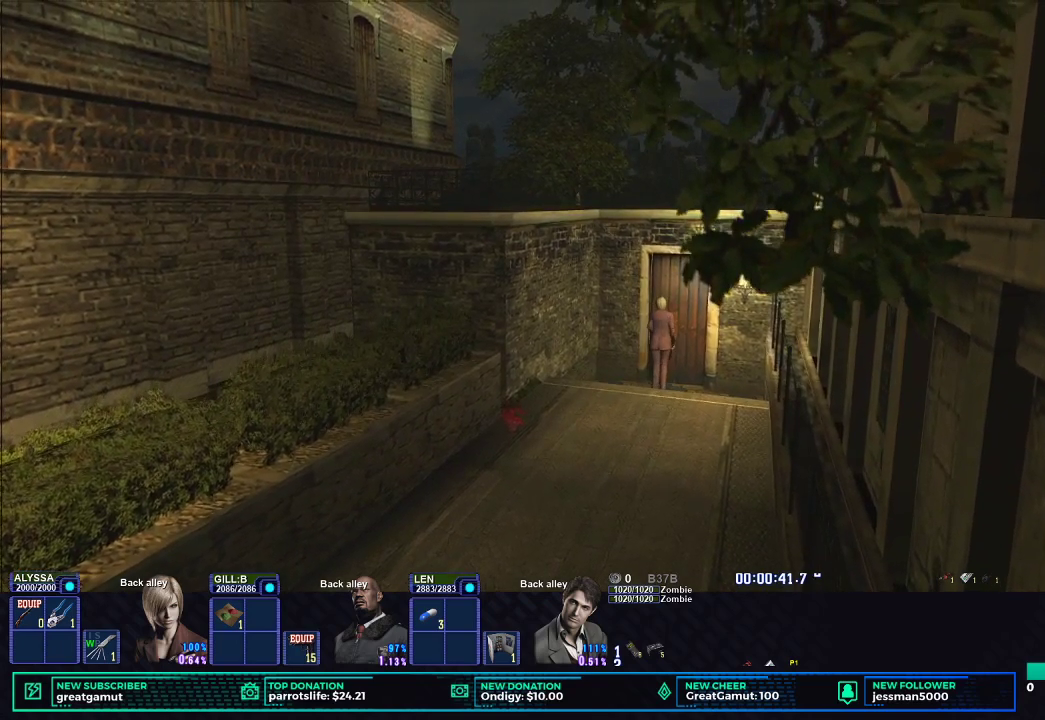
{"buttons": [], "left_stick": "center", "right_stick": "center", "button_events": [[100, "X", "up"]]}
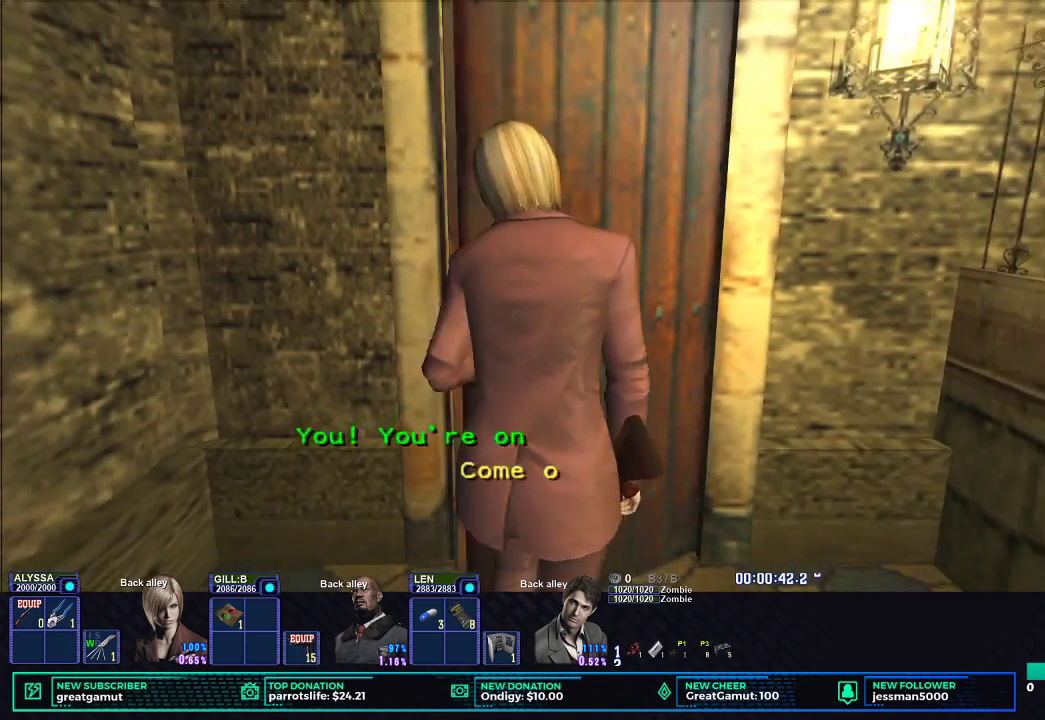
{"buttons": [], "left_stick": "center", "right_stick": "center", "button_events": []}
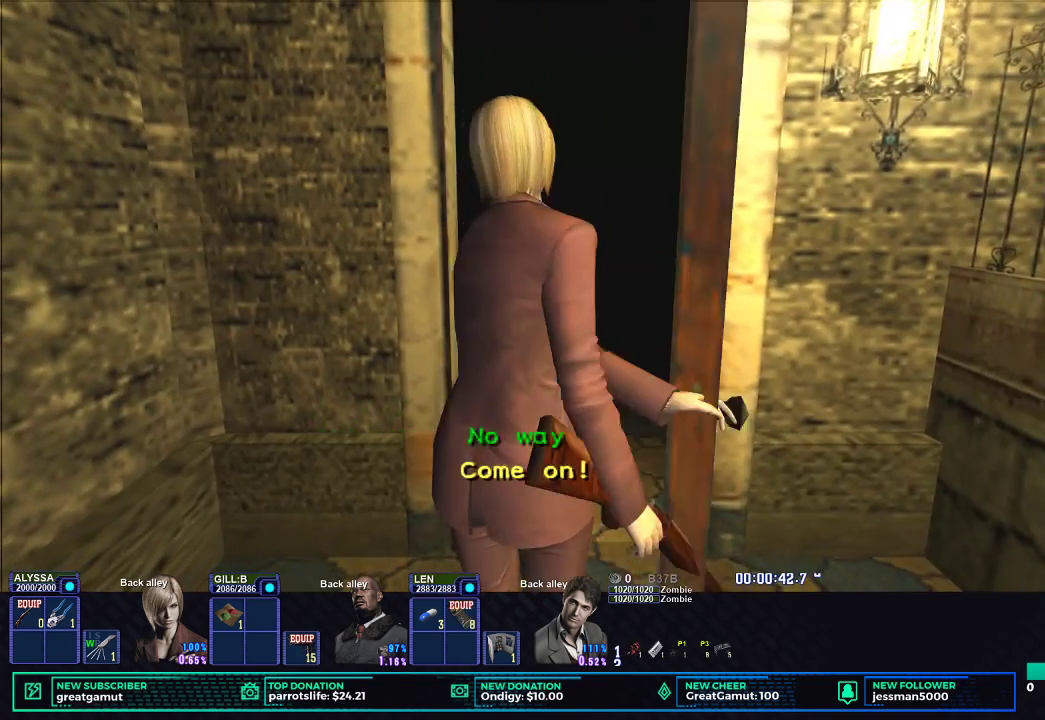
{"buttons": [], "left_stick": "center", "right_stick": "center", "button_events": []}
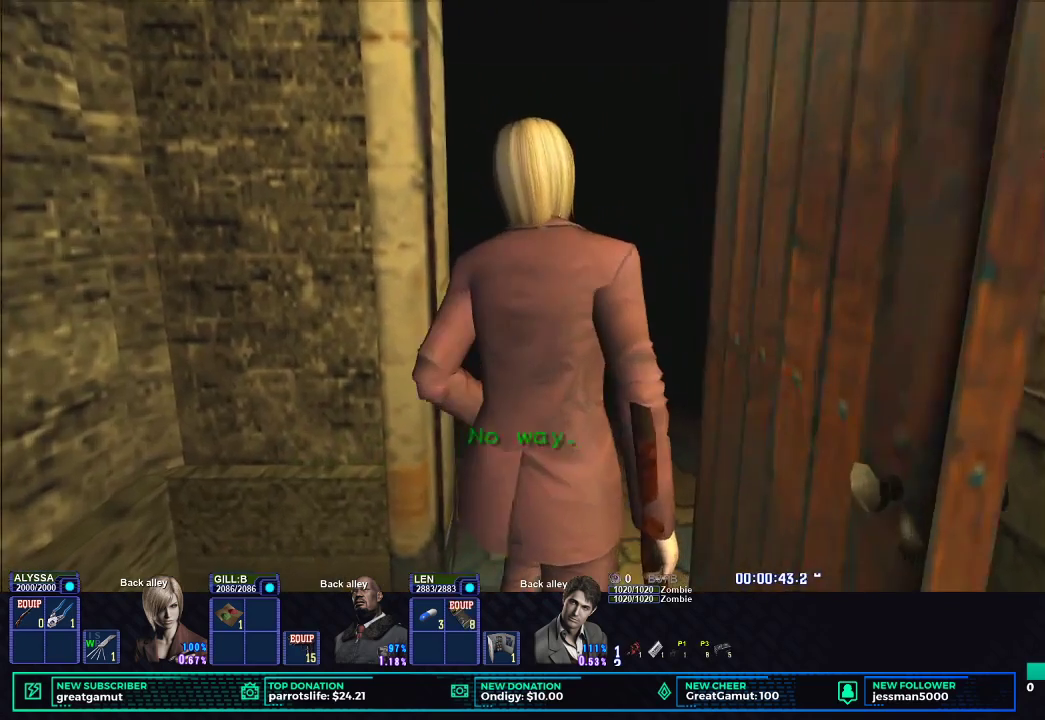
{"buttons": [], "left_stick": "center", "right_stick": "center", "button_events": []}
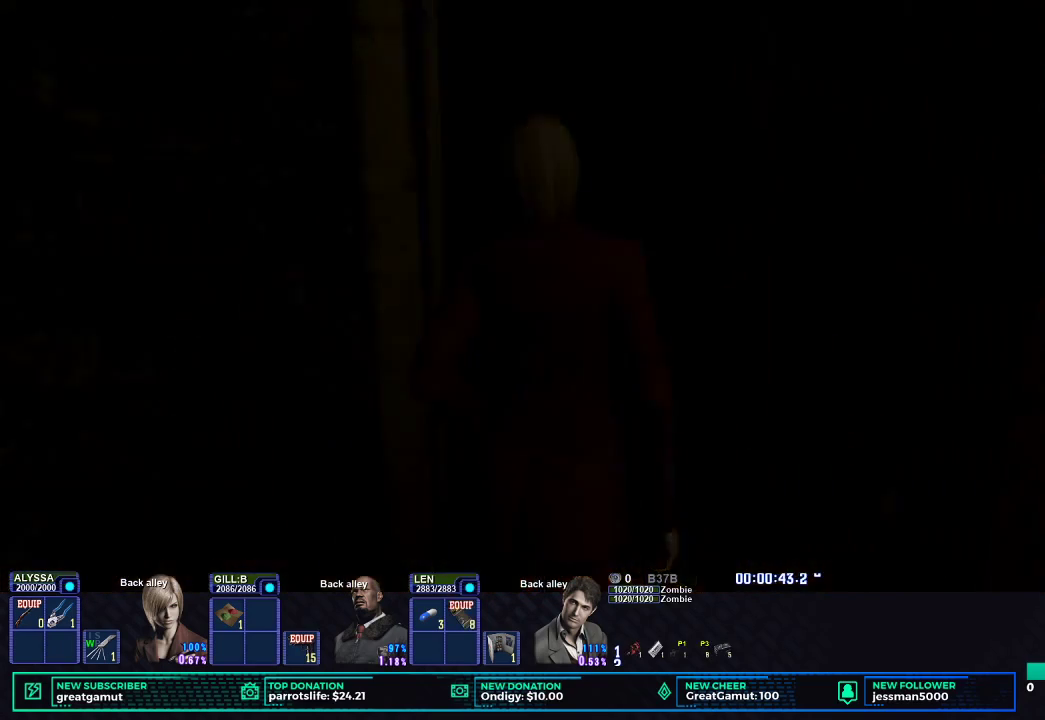
{"buttons": [], "left_stick": "center", "right_stick": "center", "button_events": []}
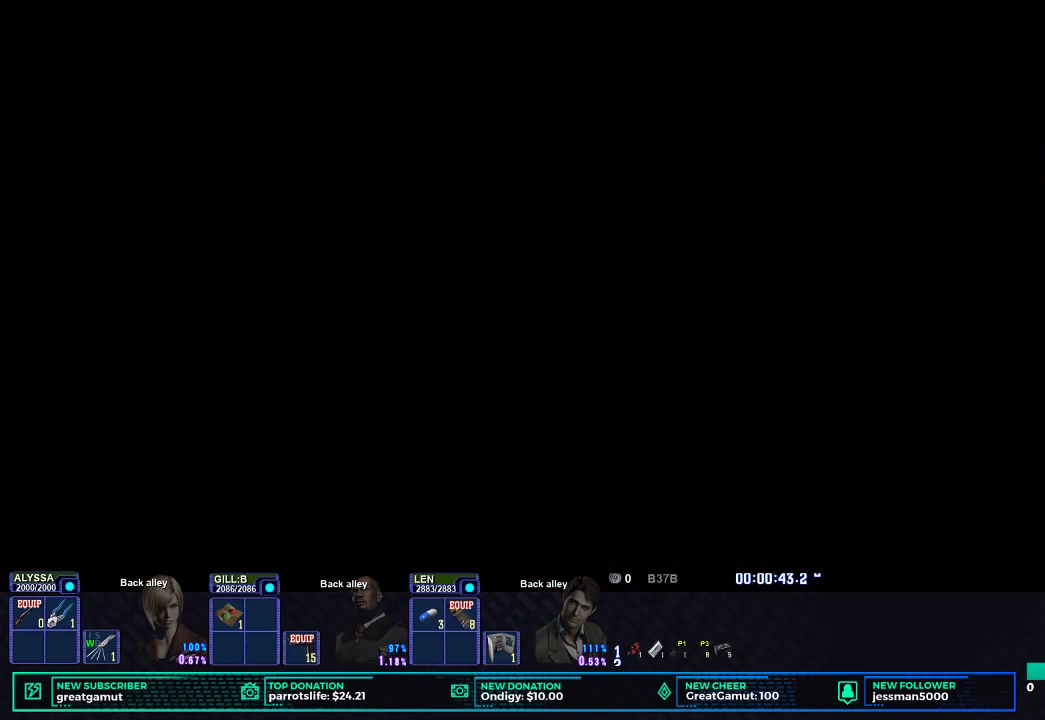
{"buttons": [], "left_stick": "center", "right_stick": "center", "button_events": []}
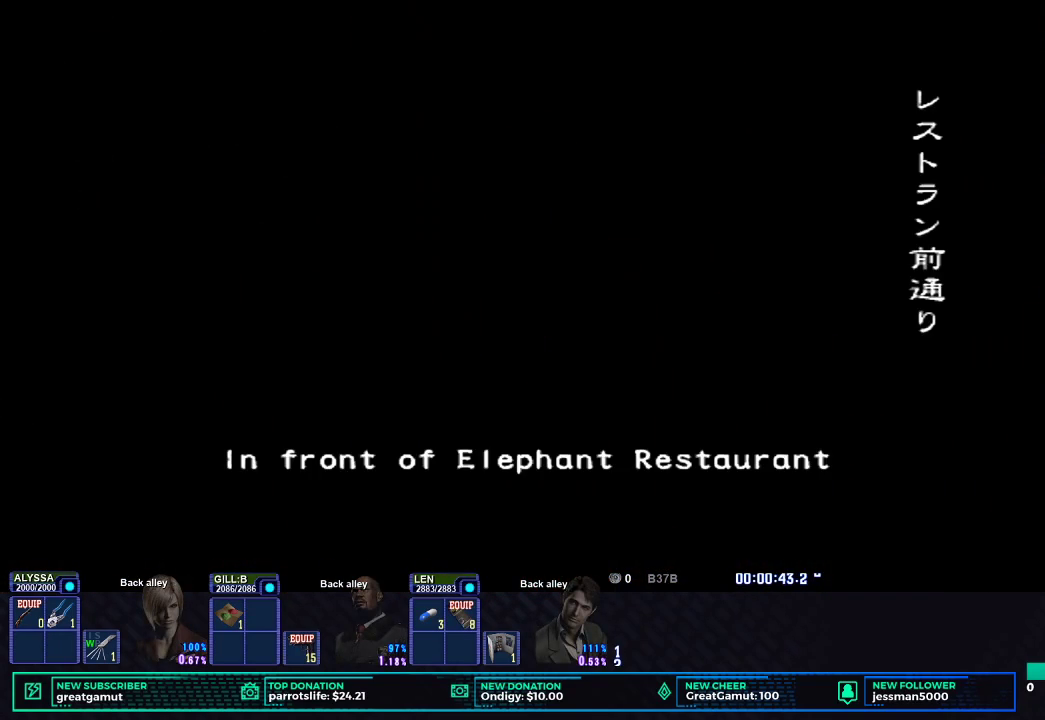
{"buttons": [], "left_stick": "center", "right_stick": "center", "button_events": []}
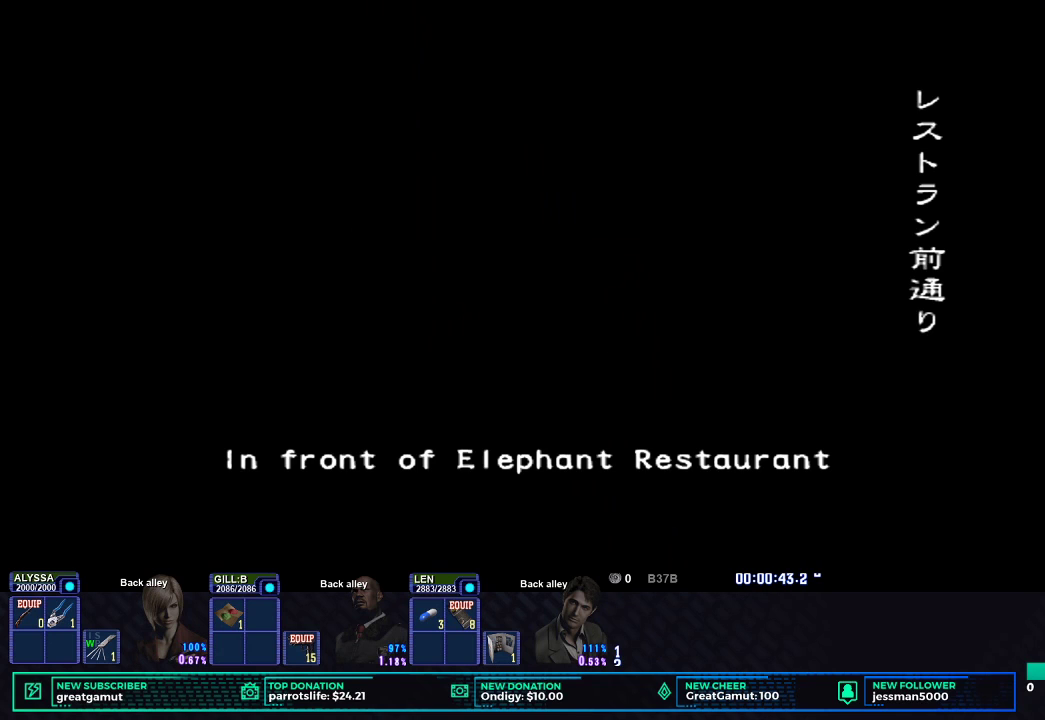
{"buttons": [], "left_stick": "center", "right_stick": "center", "button_events": []}
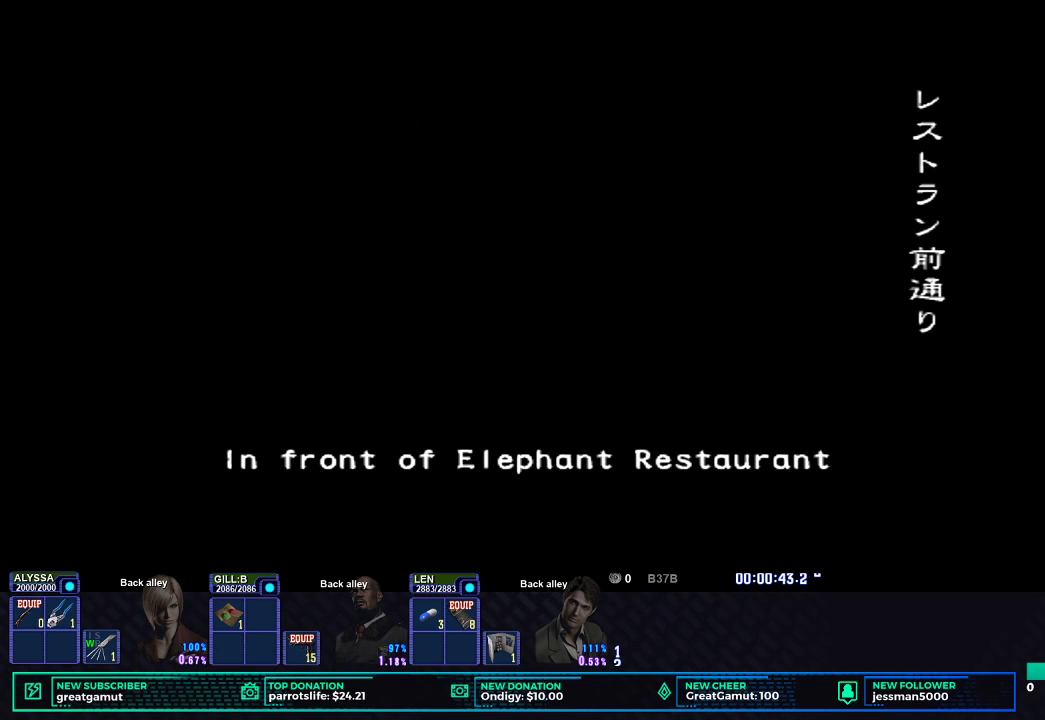
{"buttons": [], "left_stick": "center", "right_stick": "center", "button_events": []}
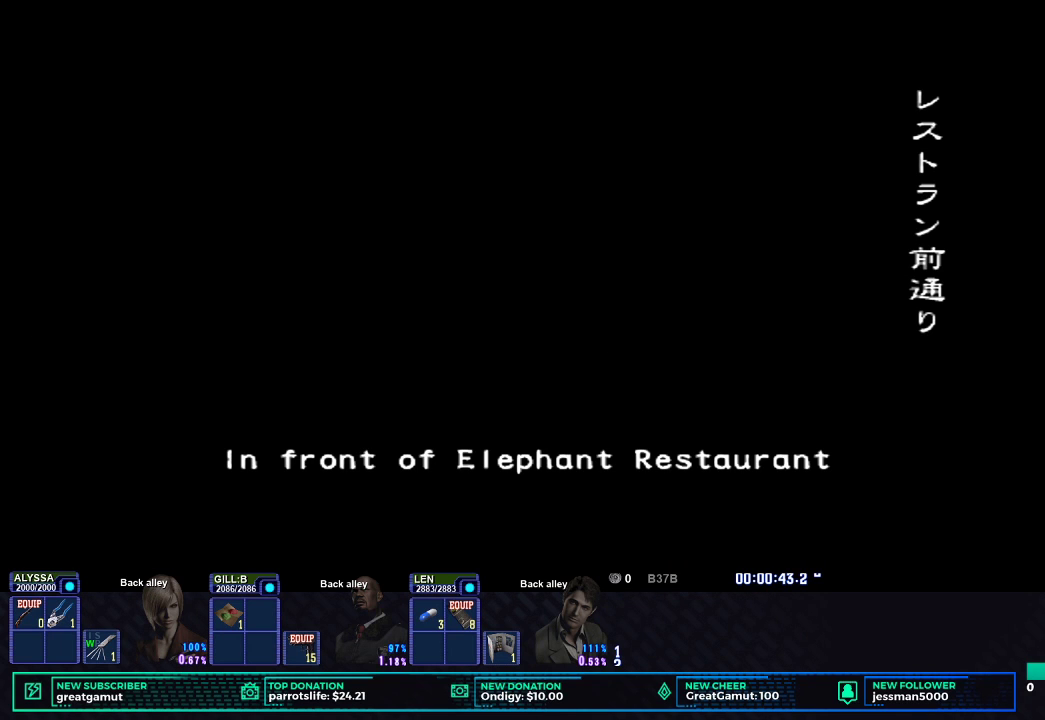
{"buttons": ["DPAD_UP"], "left_stick": "center", "right_stick": "center", "button_events": [[117, "DPAD_UP", "down"]]}
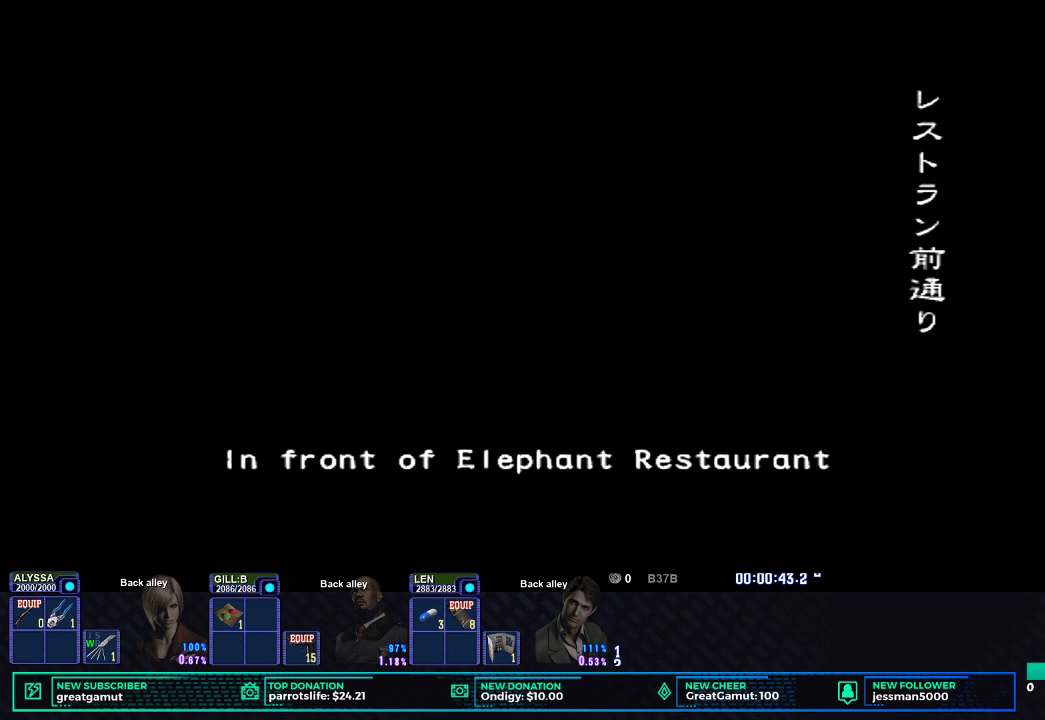
{"buttons": ["X", "DPAD_UP"], "left_stick": "center", "right_stick": "center", "button_events": [[133, "X", "down"]]}
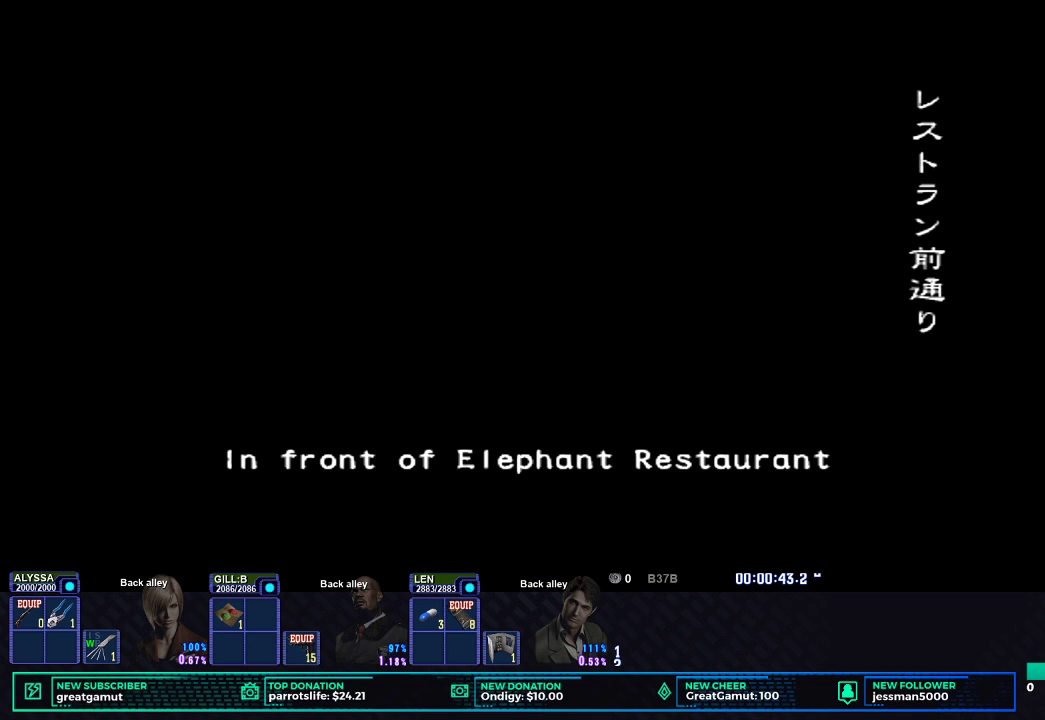
{"buttons": ["X", "DPAD_UP"], "left_stick": "center", "right_stick": "center", "button_events": []}
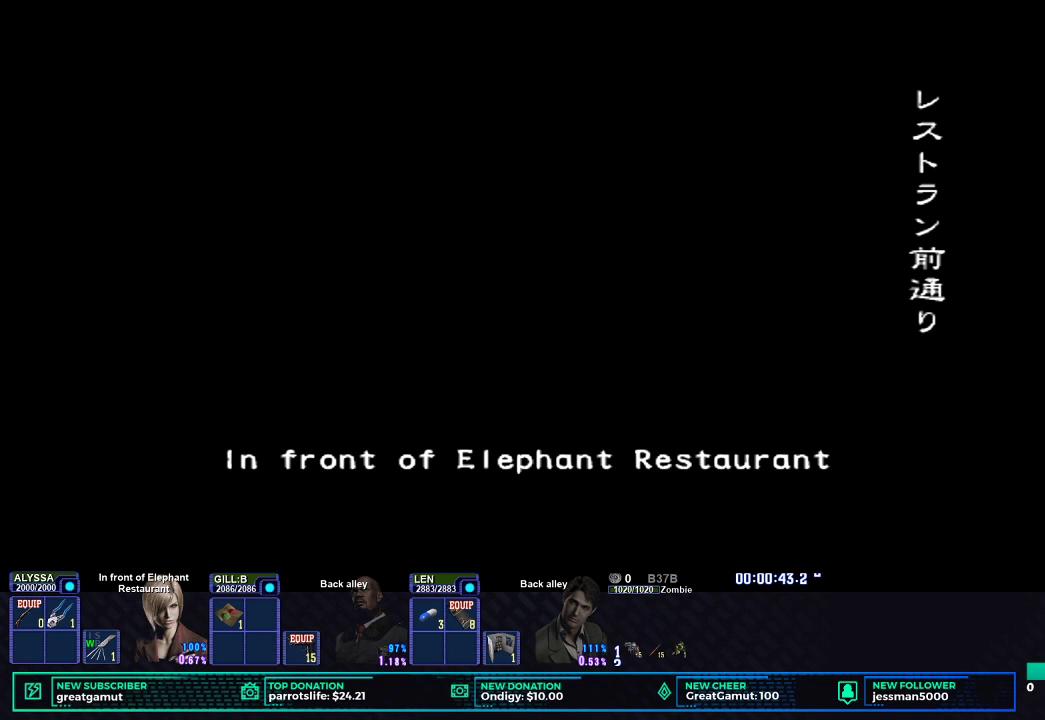
{"buttons": ["X", "DPAD_UP"], "left_stick": "center", "right_stick": "center", "button_events": []}
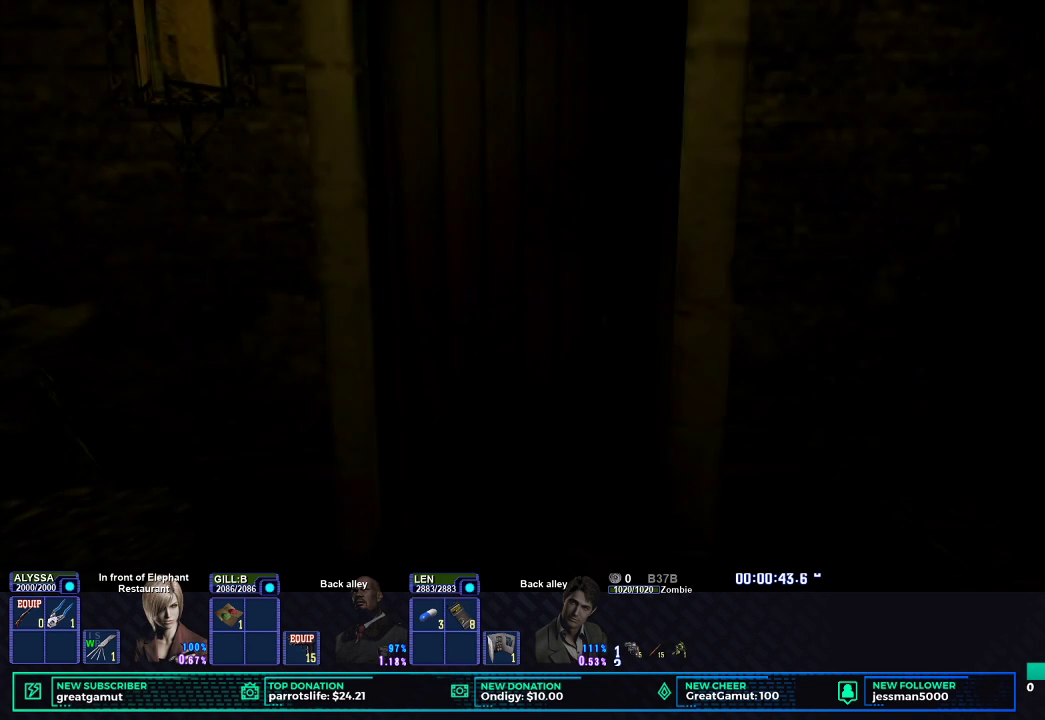
{"buttons": ["X", "DPAD_UP"], "left_stick": "center", "right_stick": "center", "button_events": []}
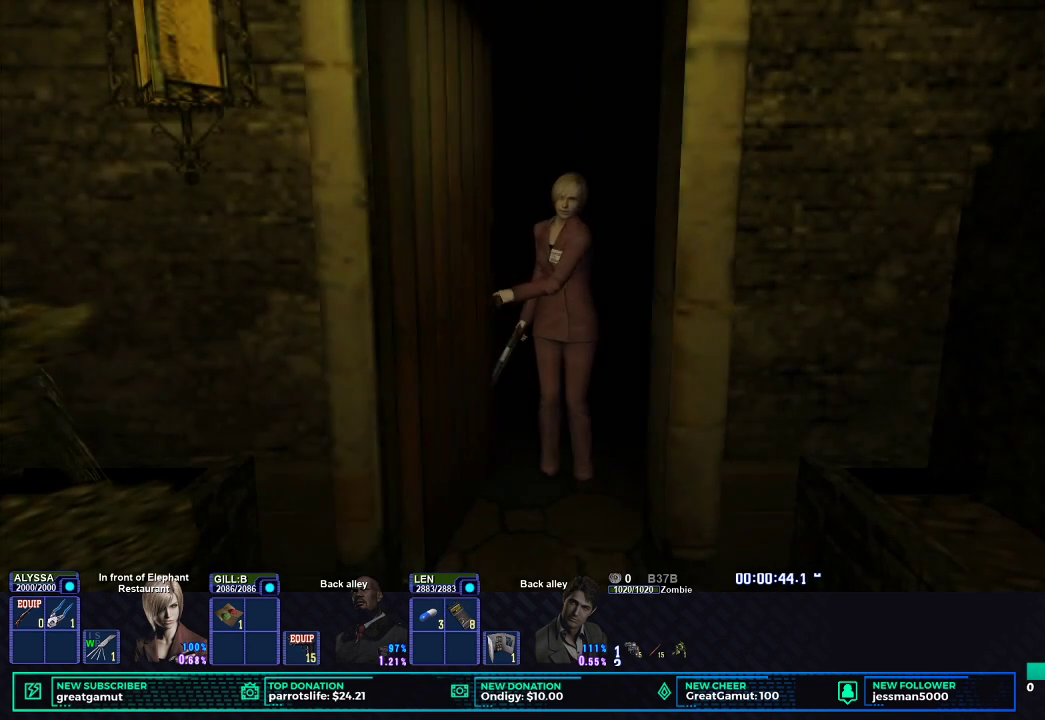
{"buttons": ["X", "DPAD_UP"], "left_stick": "center", "right_stick": "center", "button_events": []}
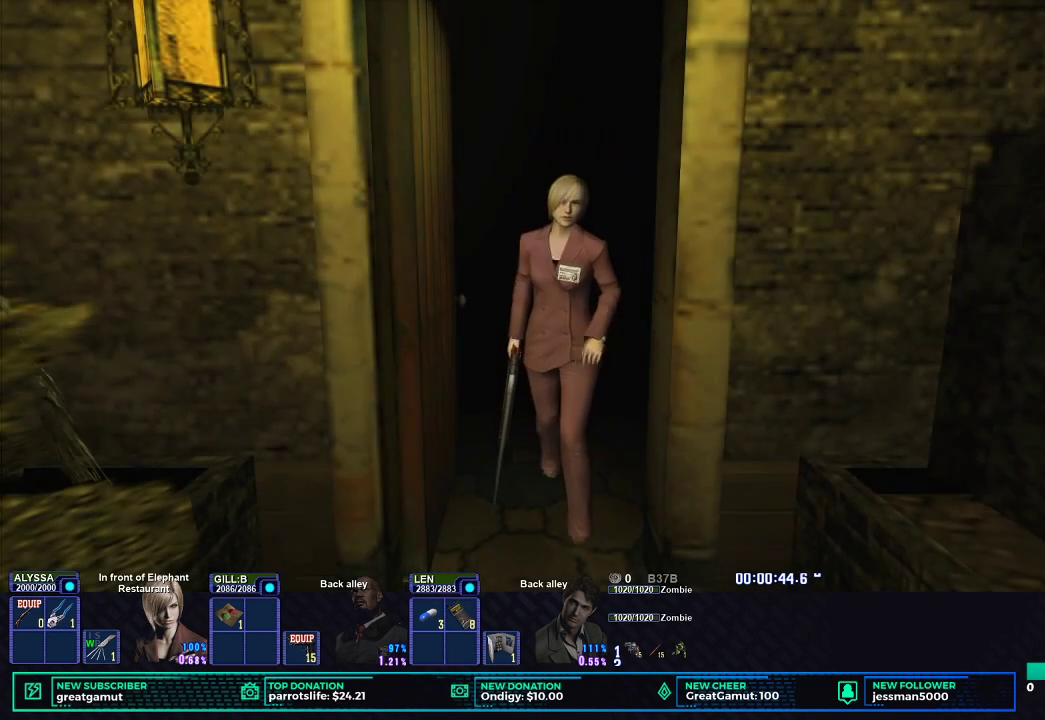
{"buttons": ["X", "DPAD_UP"], "left_stick": "center", "right_stick": "center", "button_events": []}